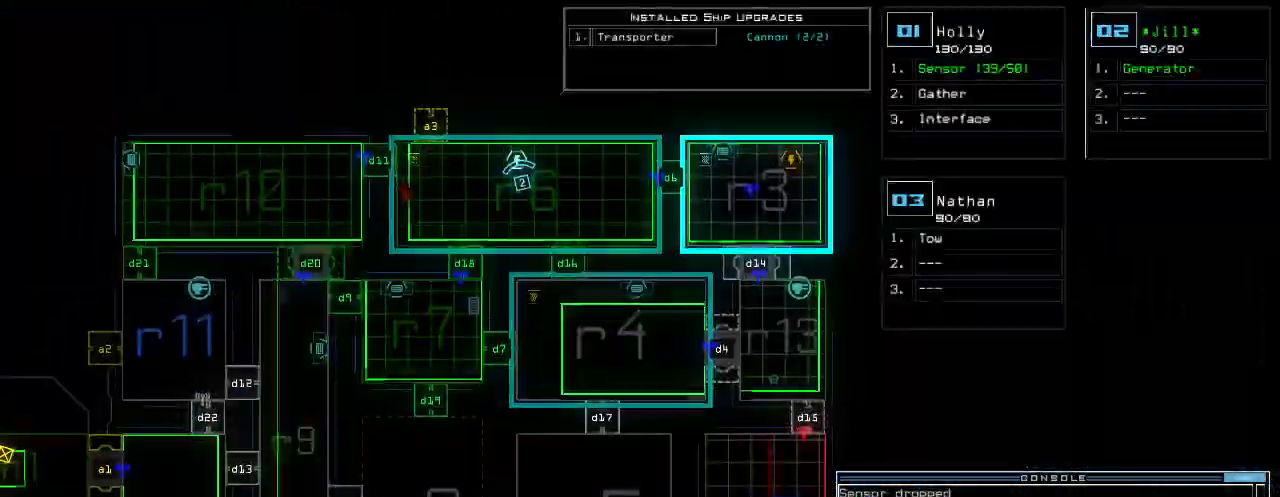
Gameplay with keyboard; each line is a JSON object with the keys held at the frame after it. "events" lists presses ("down") and releases ("up") of ".", "0", "1", "2", "3", "4", "5", "6", "7", "8", "9", "a", "b", "backspace", "c", "caps_lock", "comma", "ctrl_l", "ctrl_r", "d", "down", "e", "equals", "escape", "f", "g", "h", "i", "j", "k", "l", "left", "m", "minus", "n", "o", "p", "q", "quote", "r", "return", "right", "s", "semicolon", "shift_l", "shift_r", "space", "t", "tab", "tilde", "u", "up", "v", "w", "x", "y" and "z" between this image and that frame as [ms after this image, input, new state], when the widget could be followed in between. No other keys are recorded. Mouse input is not recorded.
{"keys": ["up"], "events": [[260, "up", "down"], [280, "space", "down"], [380, "space", "up"]]}
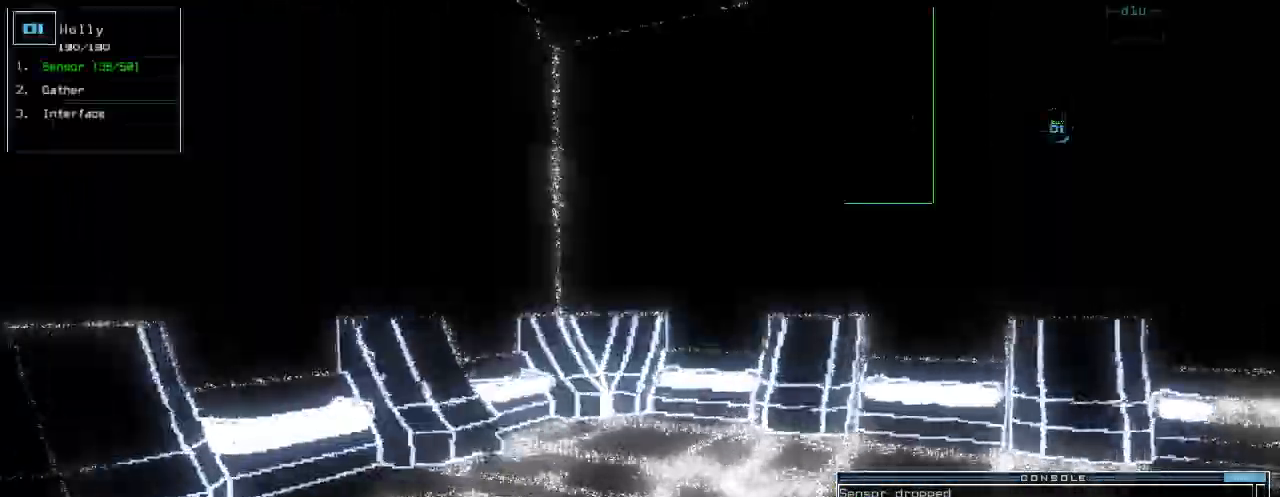
{"keys": [], "events": [[360, "right", "down"], [420, "up", "up"], [500, "right", "up"]]}
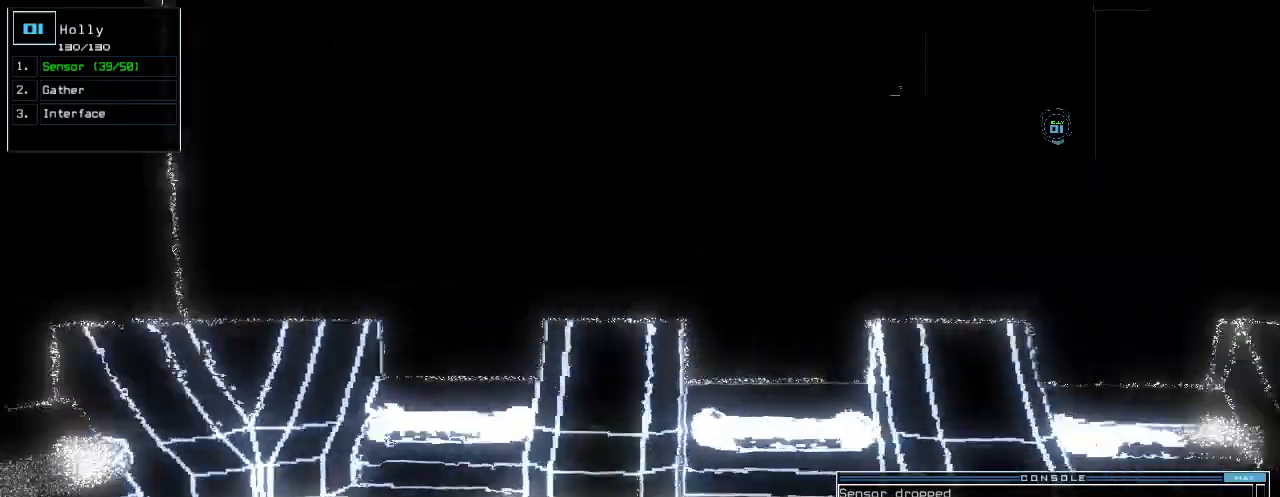
{"keys": [], "events": [[40, "down", "down"], [260, "left", "down"], [380, "space", "down"], [460, "left", "up"], [480, "down", "up"], [480, "space", "up"]]}
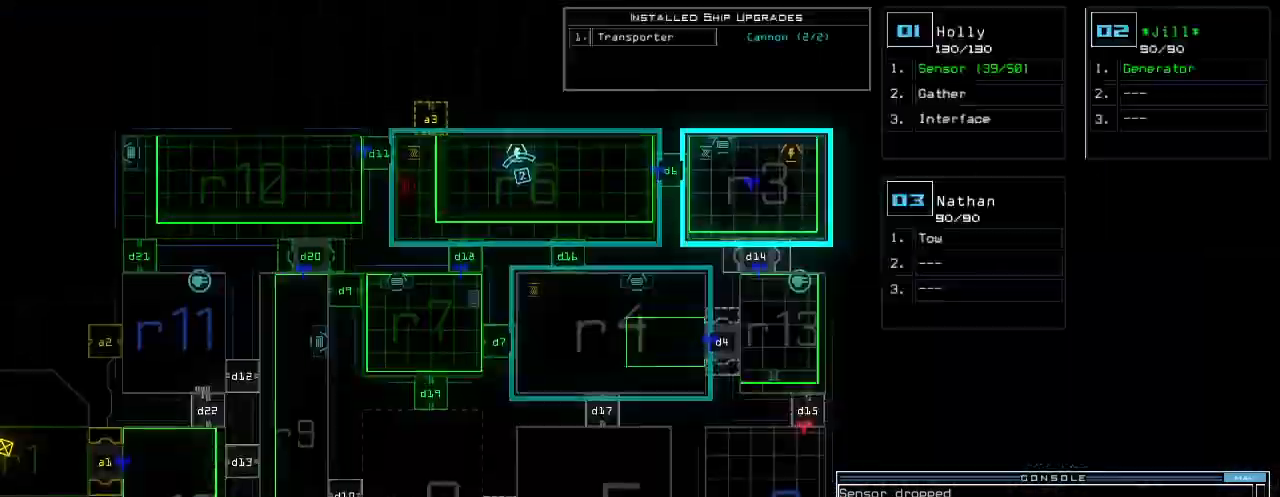
{"keys": [], "events": []}
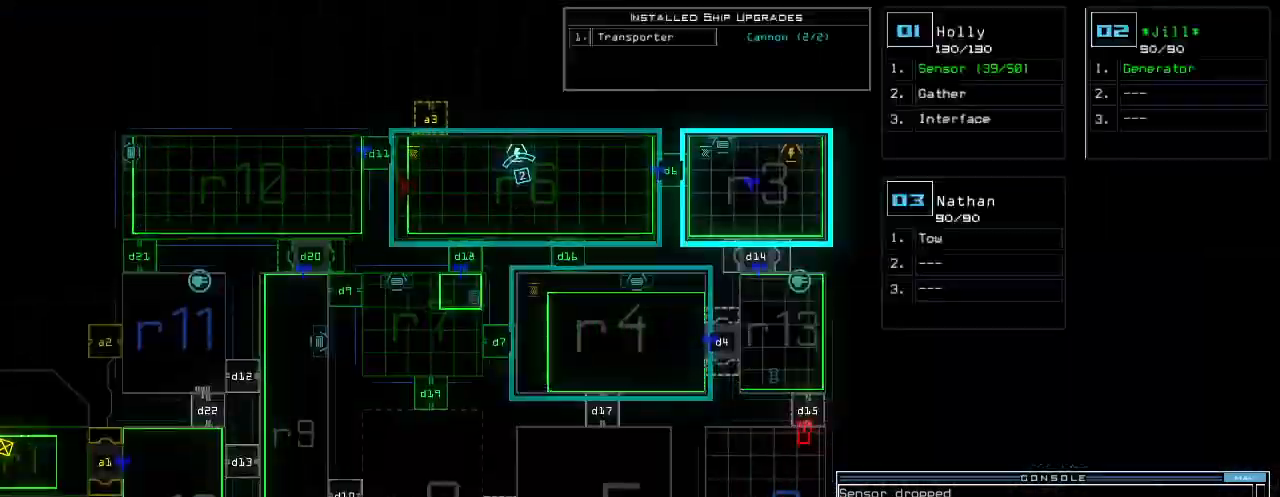
{"keys": []}
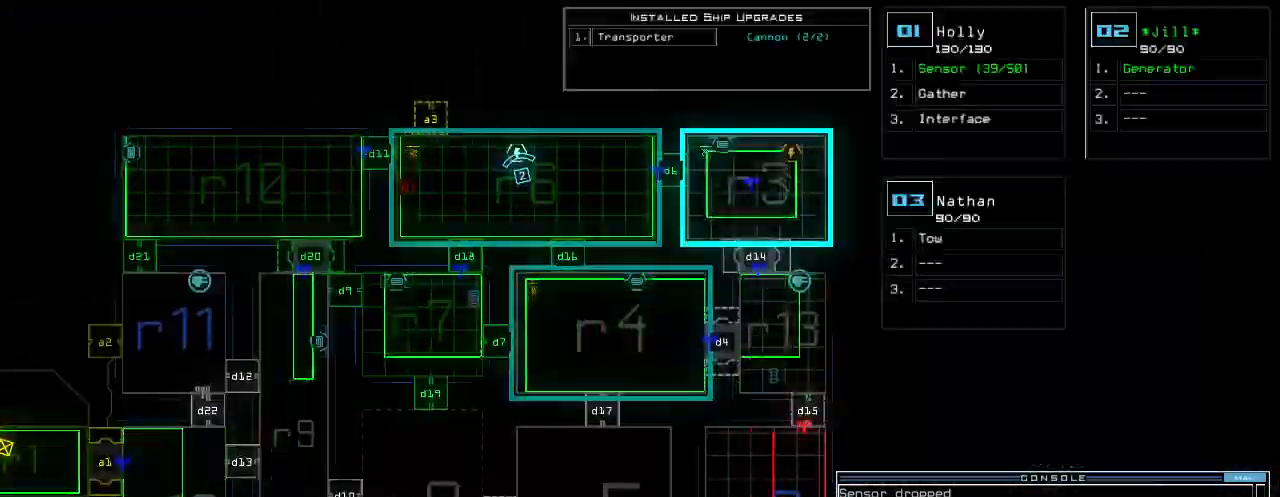
{"keys": [], "events": [[40, "2", "down"], [100, "space", "down"], [120, "2", "up"], [200, "space", "up"], [300, "1", "down"], [400, "return", "down"], [420, "1", "up"], [460, "return", "up"]]}
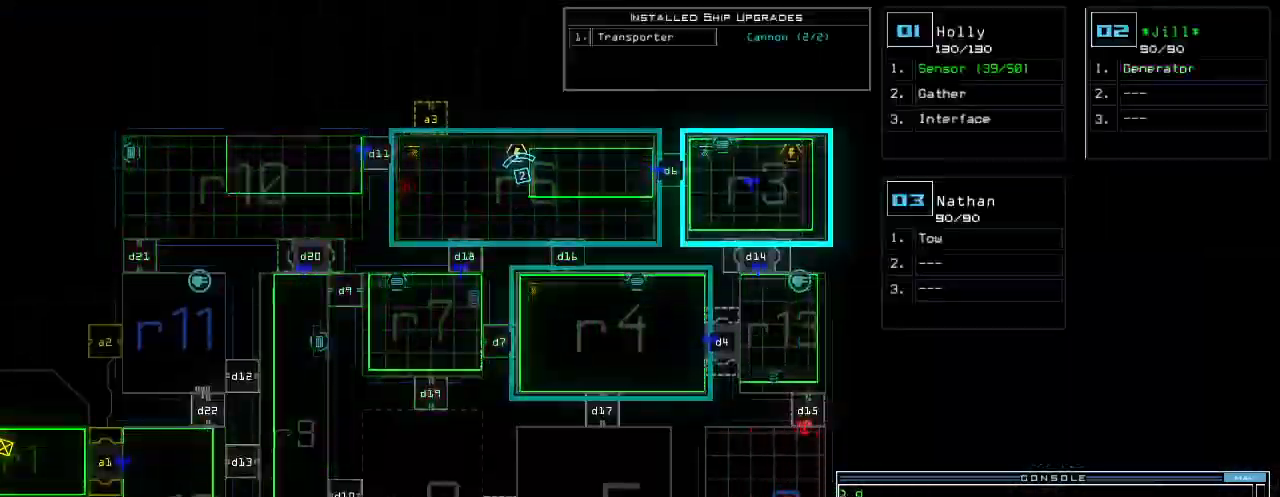
{"keys": ["left"], "events": [[420, "left", "down"]]}
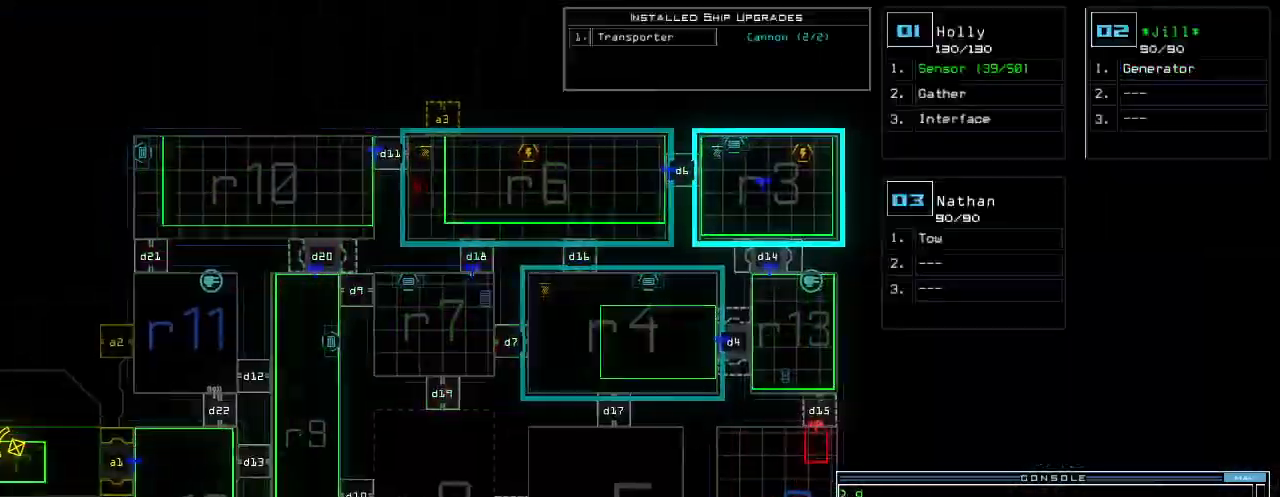
{"keys": []}
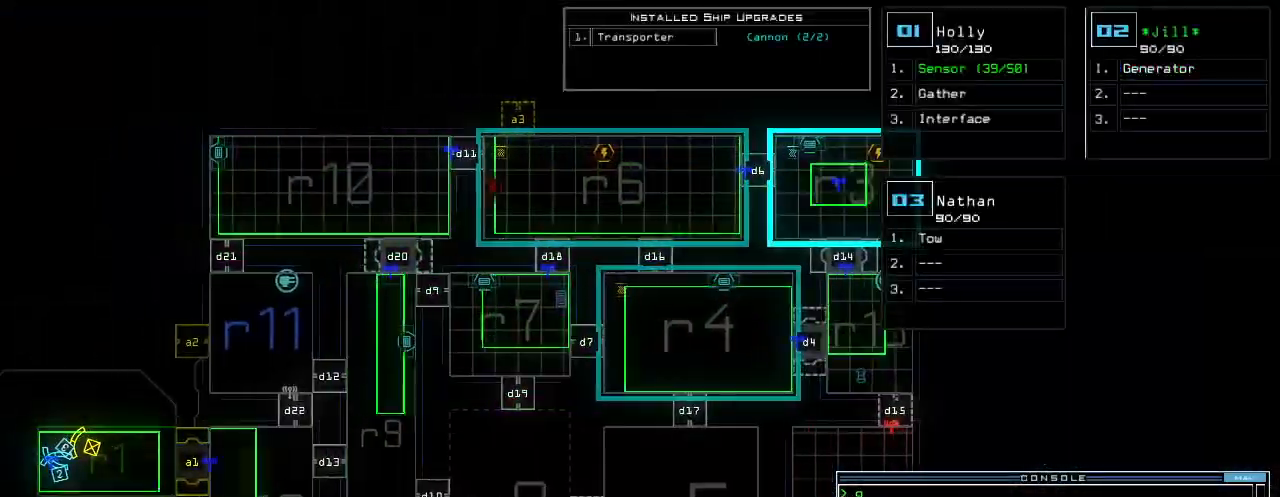
{"keys": ["right"], "events": [[80, "right", "down"], [100, "1", "down"], [180, "1", "up"], [280, "2", "down"], [360, "2", "up"]]}
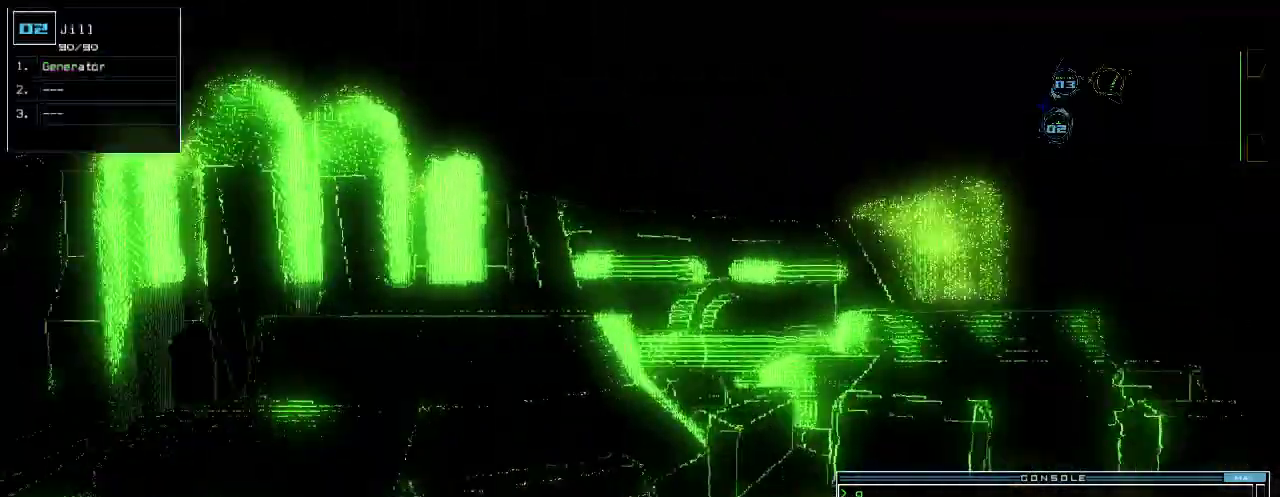
{"keys": ["up"], "events": [[60, "up", "down"], [480, "right", "up"]]}
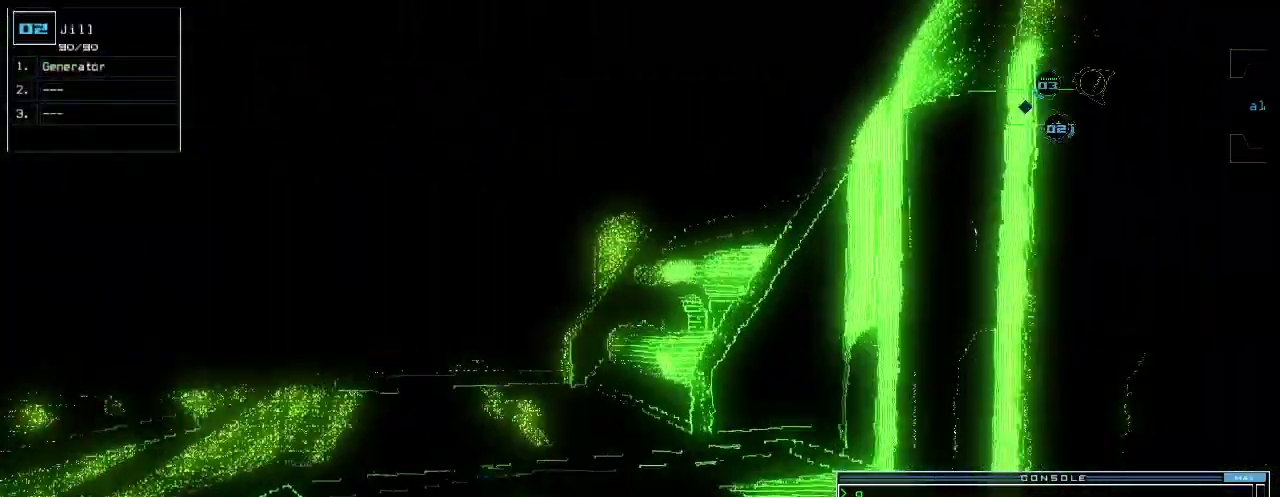
{"keys": ["left", "up"], "events": [[360, "left", "down"], [420, "left", "up"], [500, "left", "down"]]}
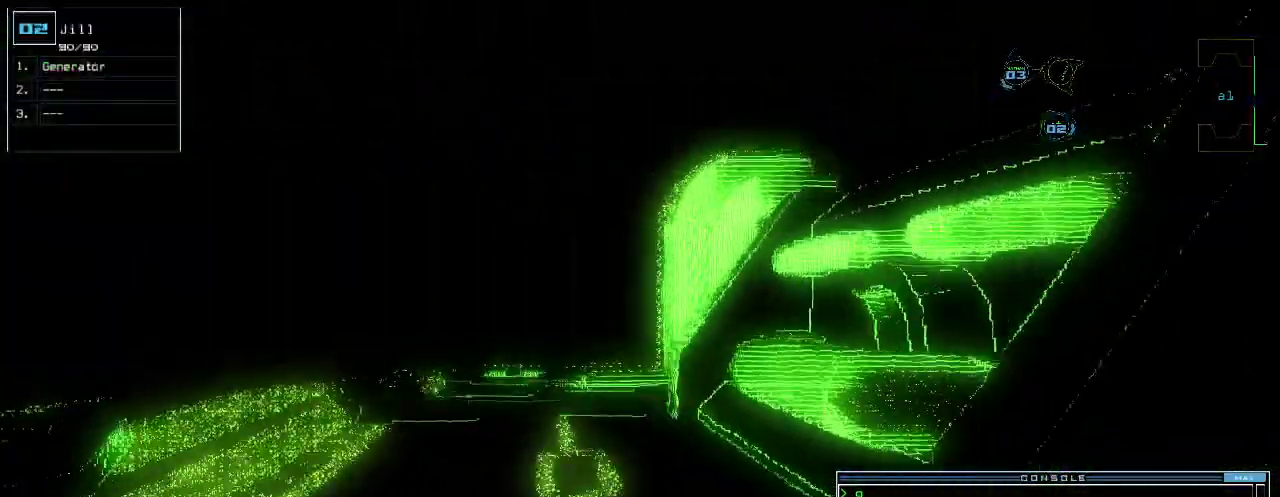
{"keys": ["up"], "events": [[80, "left", "up"], [100, "ctrl_l", "down"], [140, "ctrl_l", "up"]]}
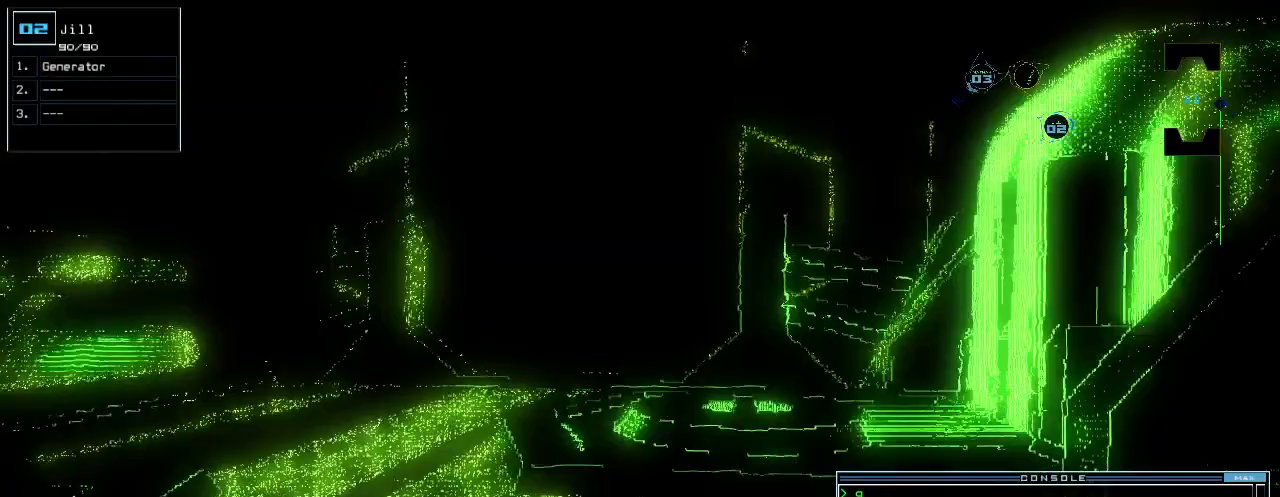
{"keys": ["up"]}
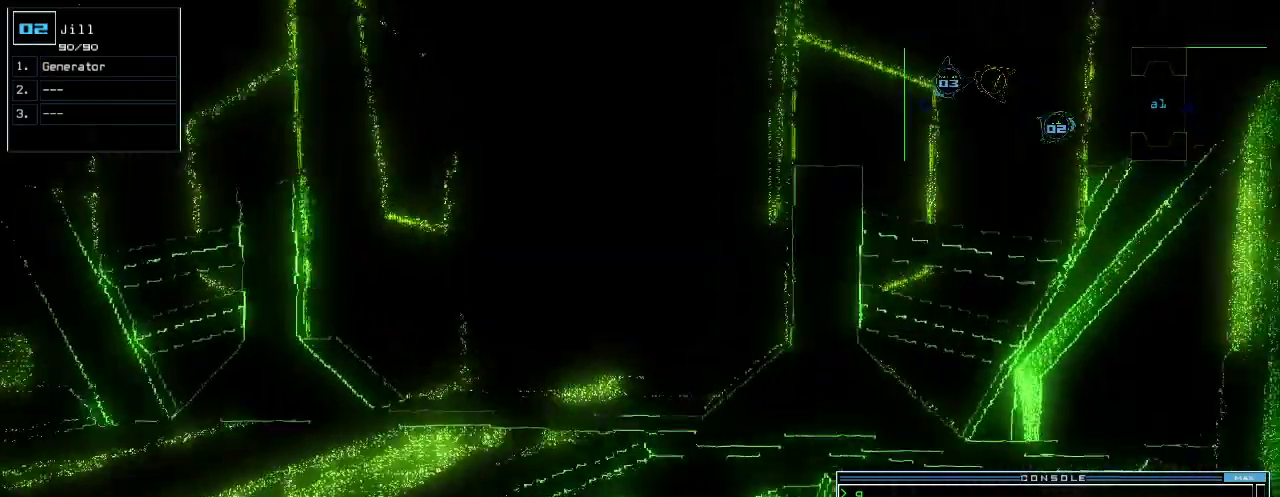
{"keys": ["up"], "events": [[40, "left", "down"], [100, "left", "up"]]}
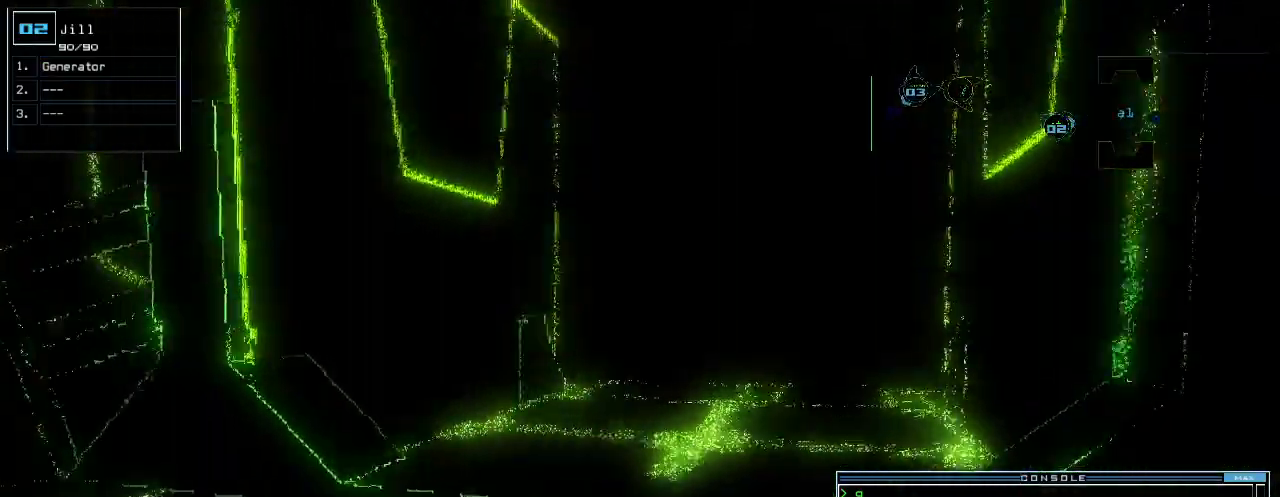
{"keys": ["up"], "events": [[100, "right", "down"], [140, "right", "up"]]}
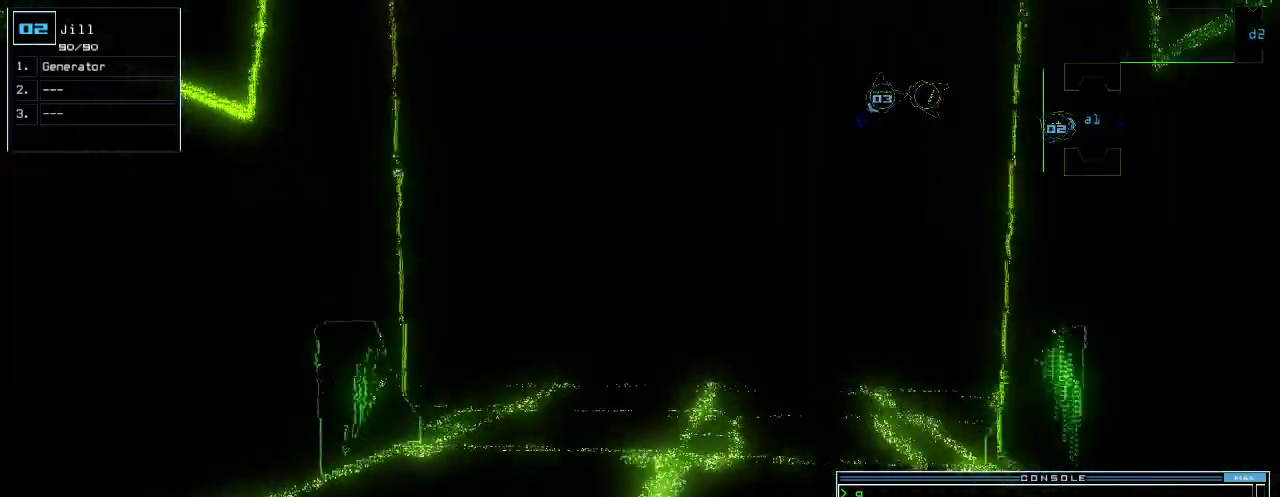
{"keys": ["up"]}
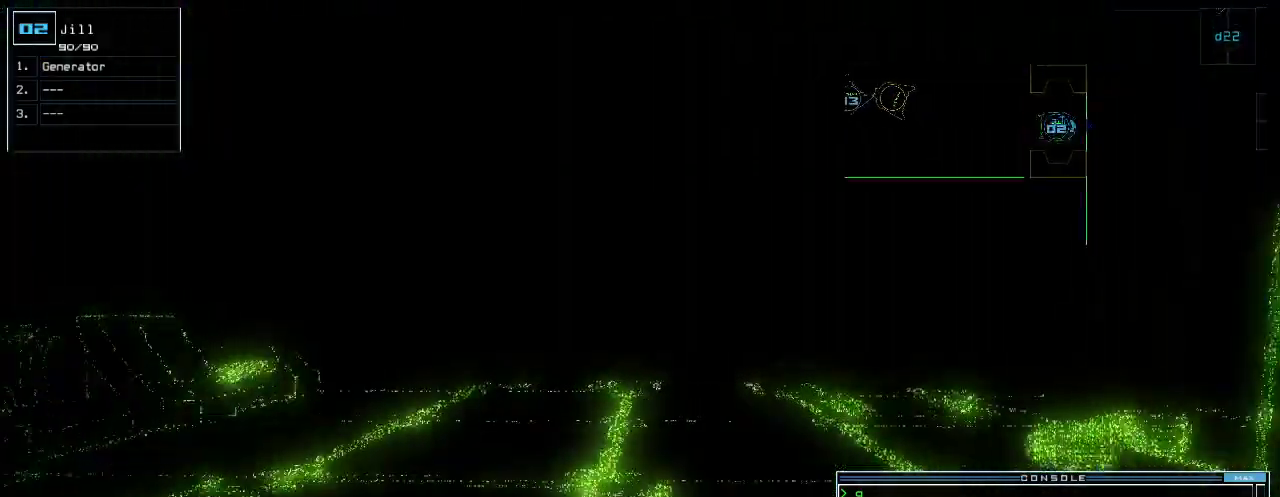
{"keys": ["return"], "events": [[140, "g", "down"], [200, "e", "down"], [220, "g", "up"], [260, "e", "up"], [400, "up", "up"], [500, "return", "down"]]}
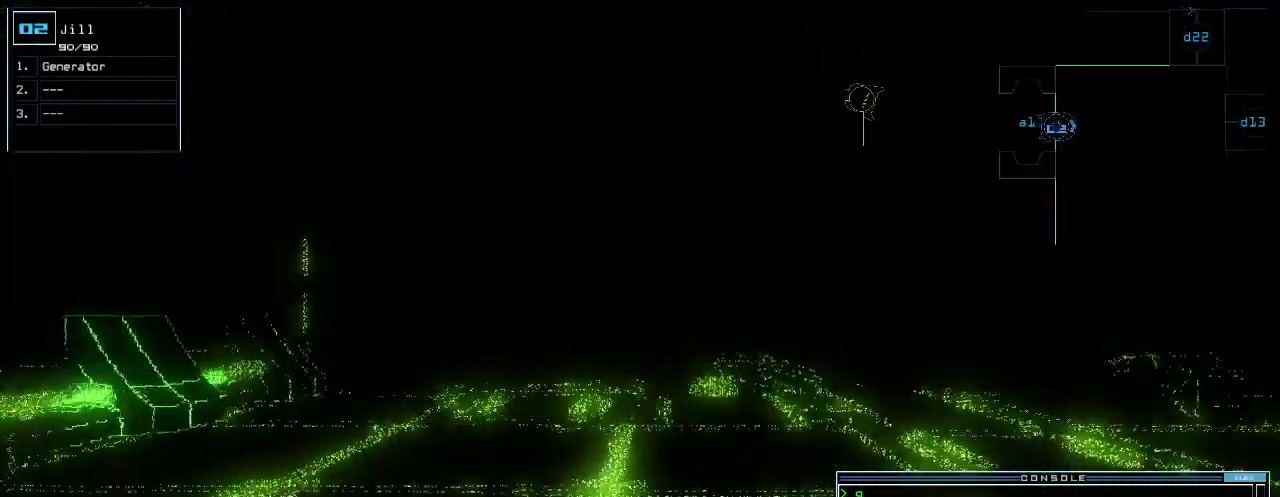
{"keys": [], "events": [[60, "return", "up"], [100, "space", "down"], [180, "space", "up"]]}
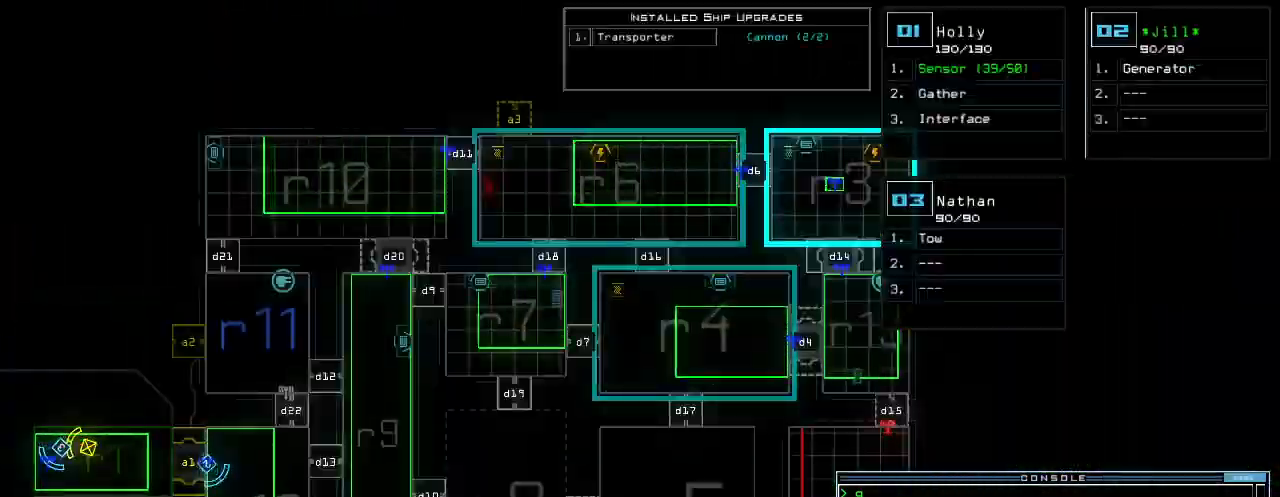
{"keys": [], "events": []}
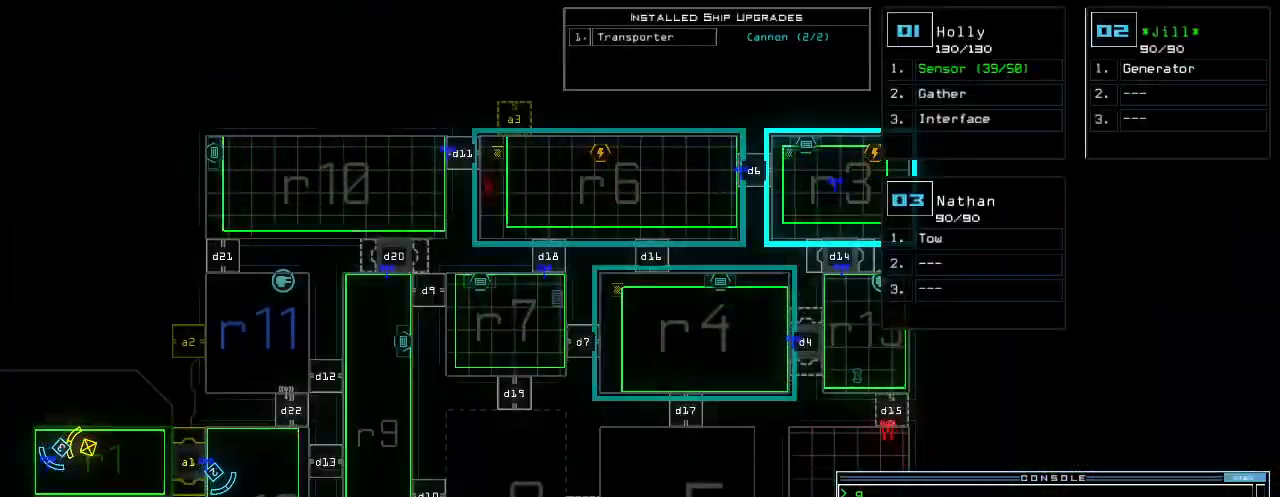
{"keys": [], "events": []}
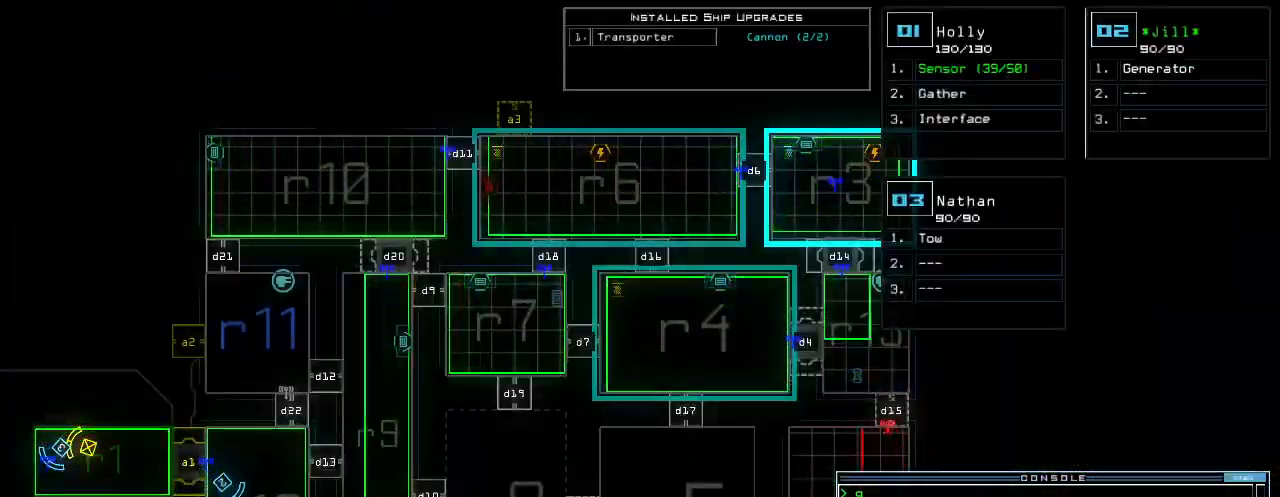
{"keys": [], "events": []}
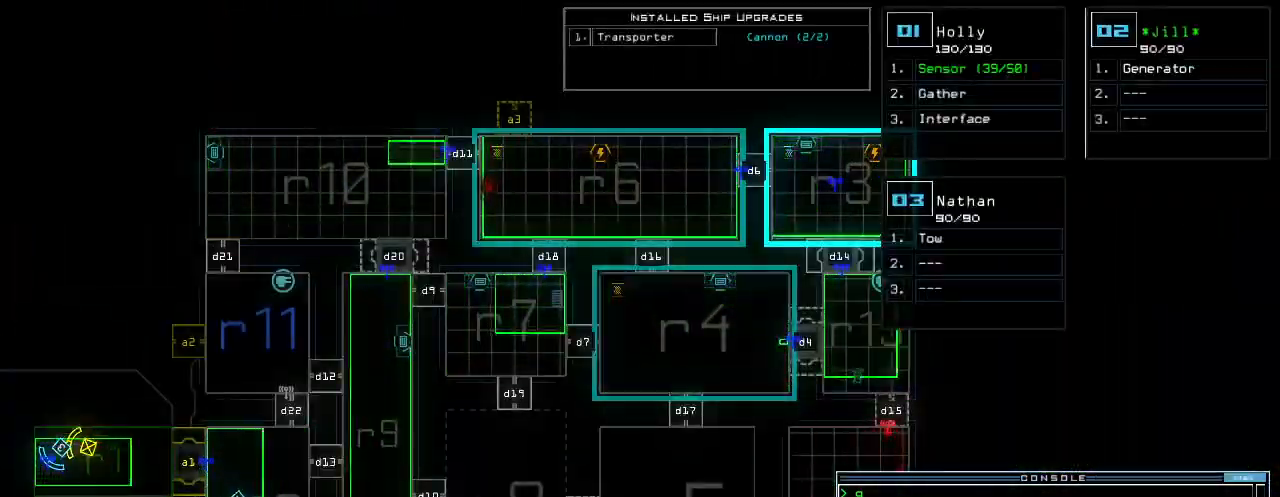
{"keys": ["down", "left"], "events": [[360, "down", "down"], [400, "1", "down"], [440, "left", "down"], [460, "1", "up"]]}
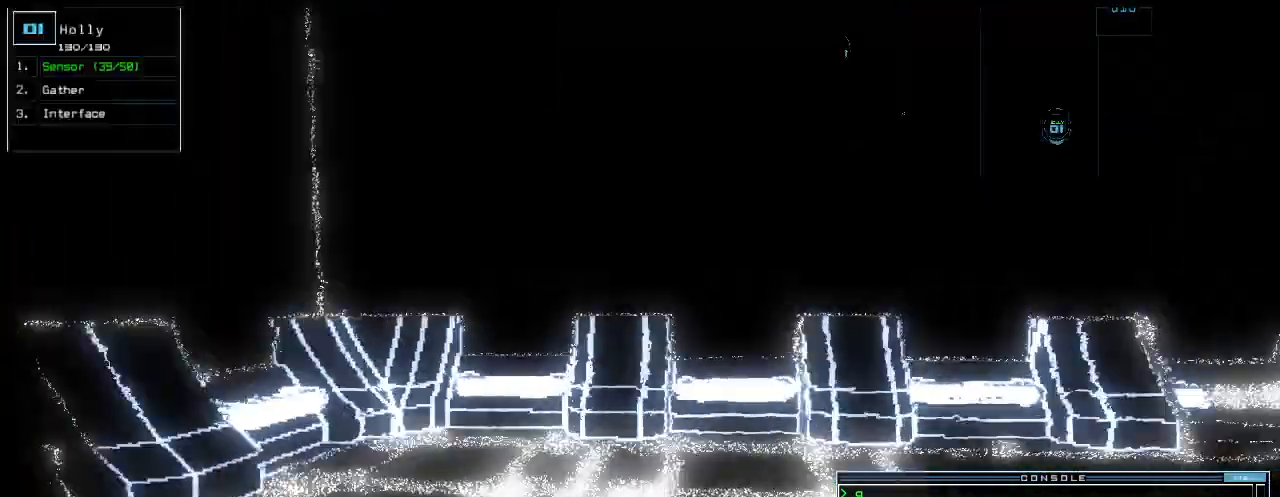
{"keys": ["left", "up"], "events": [[340, "down", "up"], [460, "up", "down"]]}
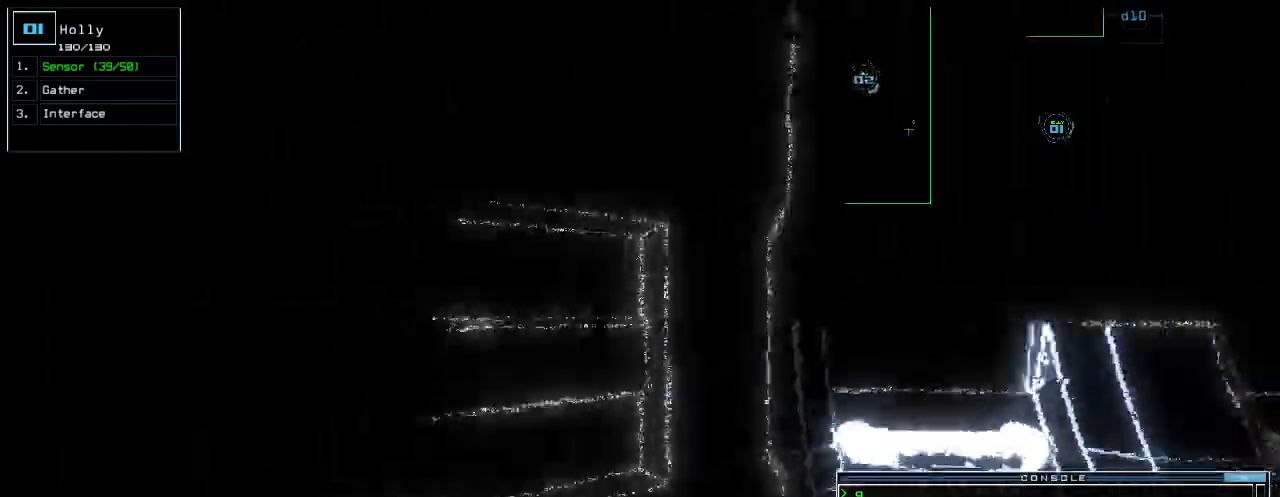
{"keys": ["up"], "events": [[500, "left", "up"]]}
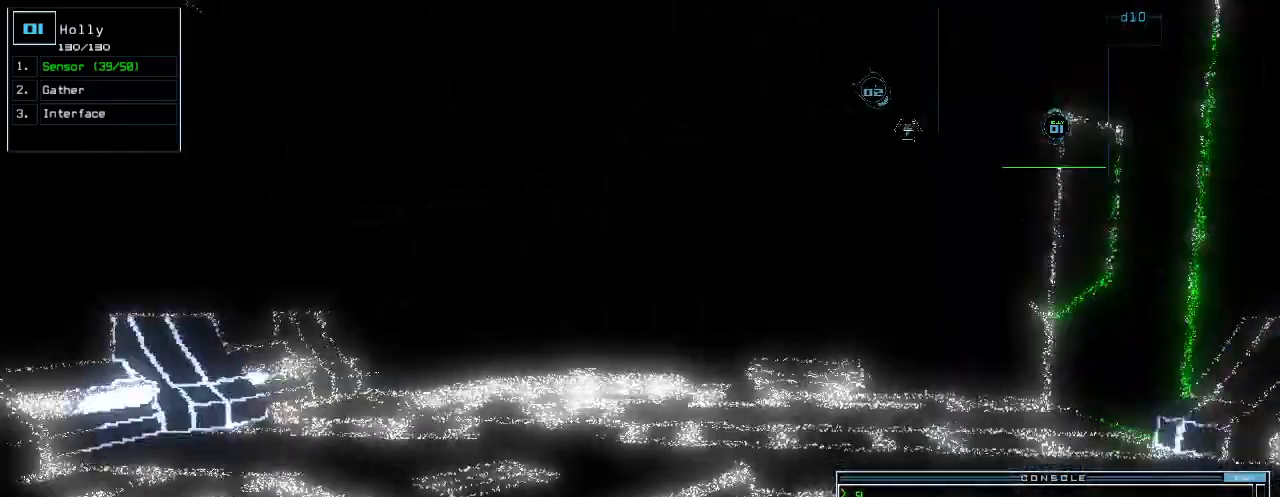
{"keys": ["left", "up"], "events": [[460, "left", "down"]]}
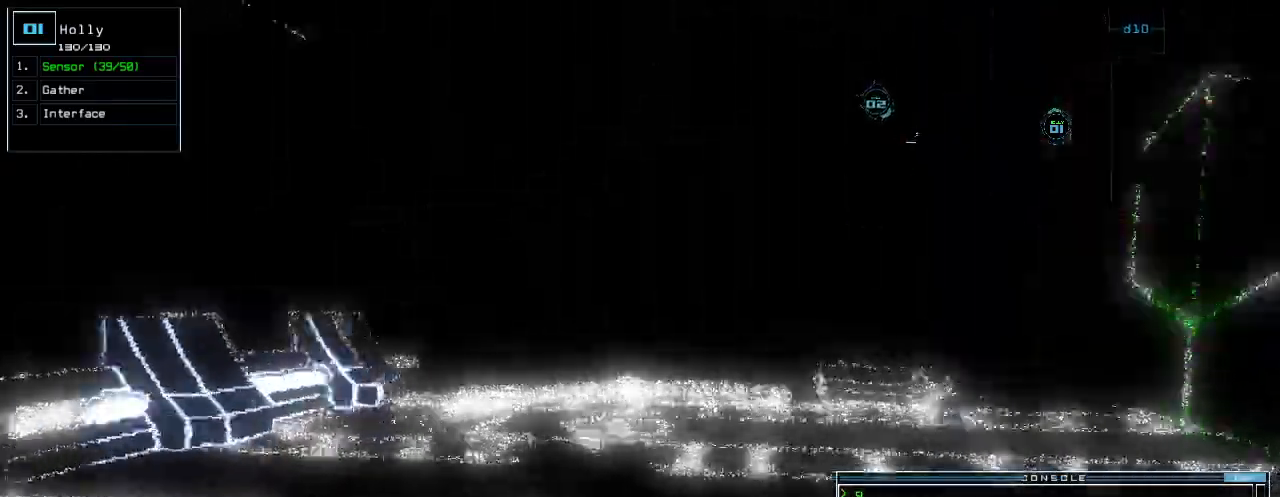
{"keys": ["up"], "events": [[140, "left", "up"], [180, "right", "down"], [340, "right", "up"]]}